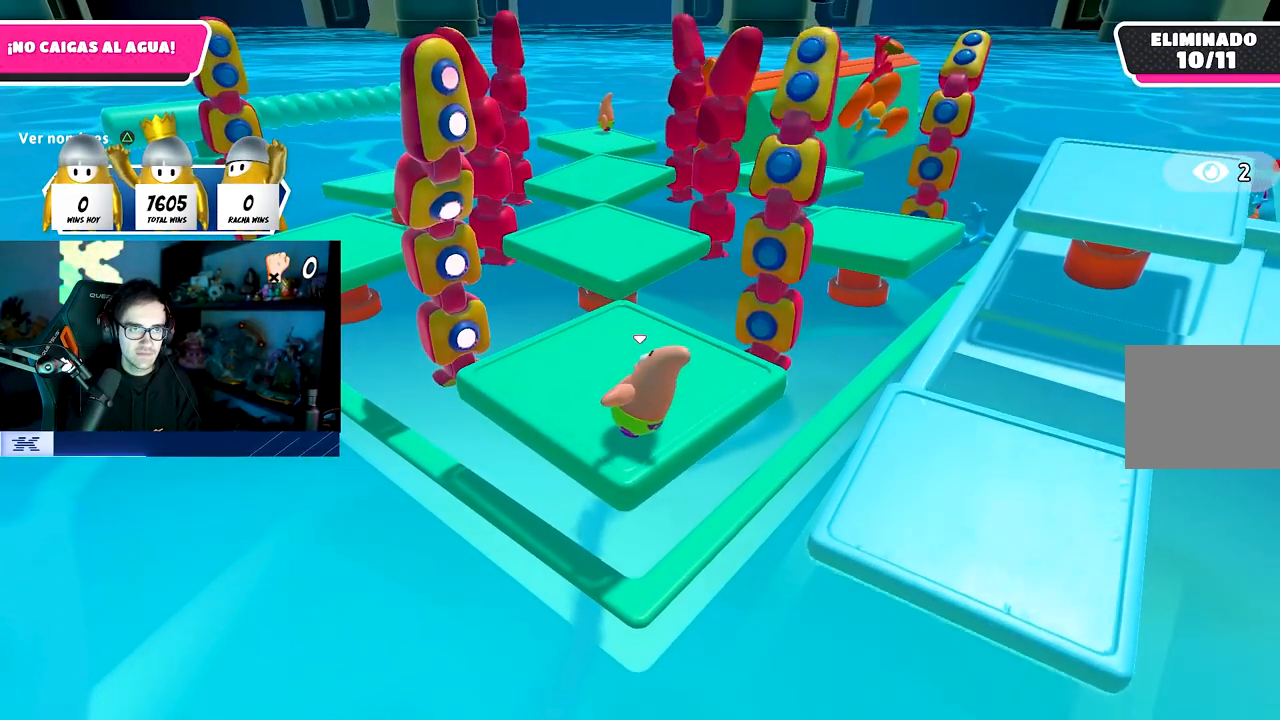
Gameplay with a controller (PlayStation layout); each line is a JSON object with the inputs held at the frame after it. "events" lists button and stick changes between this image and that frame as [ms after this image, input, new state], when the widget could be followed in between.
{"buttons": [], "left_stick": "center", "right_stick": "center", "events": []}
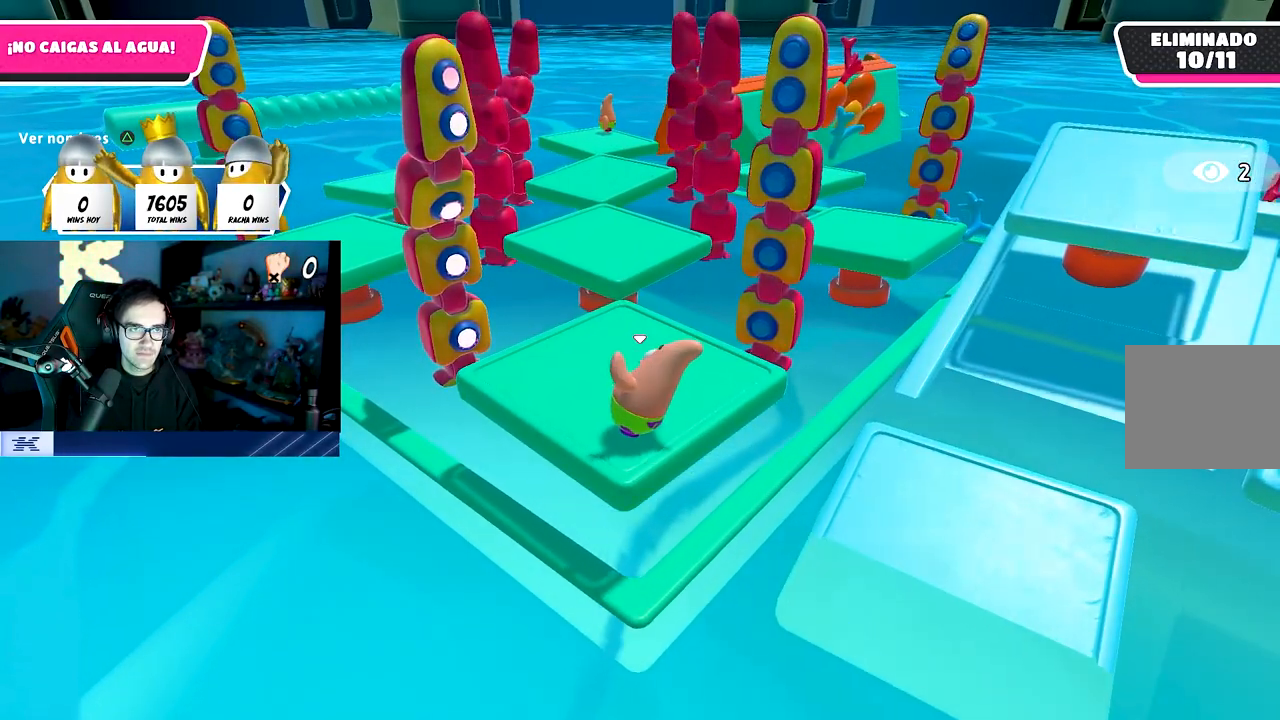
{"buttons": [], "left_stick": "center", "right_stick": "center", "events": []}
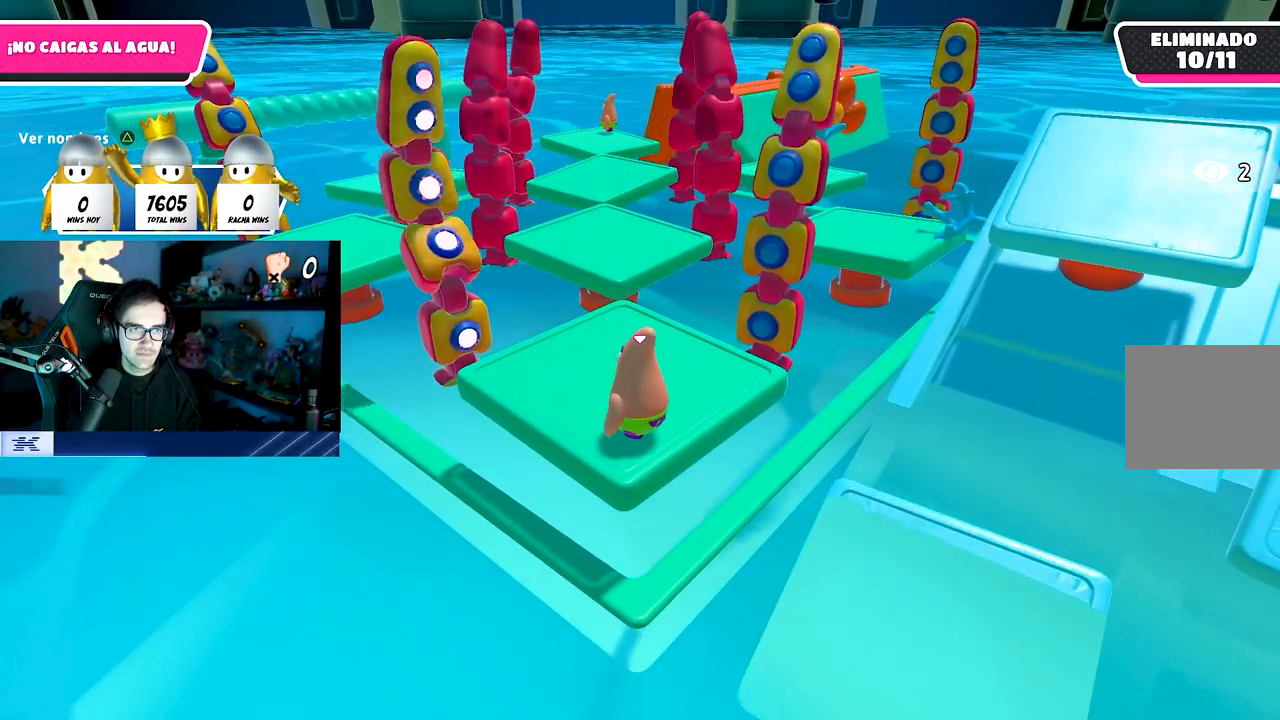
{"buttons": [], "left_stick": "center", "right_stick": "center", "events": [[83, "CROSS", "down"], [417, "CROSS", "up"]]}
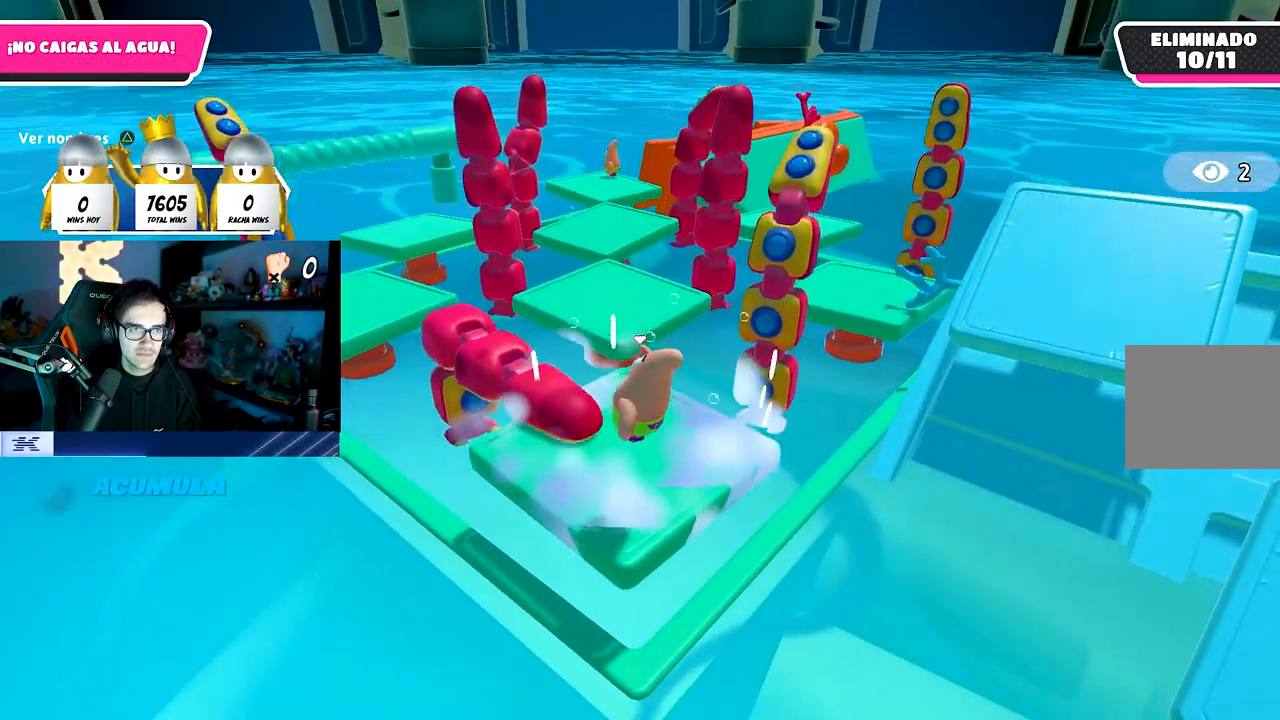
{"buttons": ["DPAD_RIGHT"], "left_stick": "center", "right_stick": "center", "events": [[333, "DPAD_RIGHT", "down"], [417, "DPAD_RIGHT", "up"], [483, "DPAD_RIGHT", "down"]]}
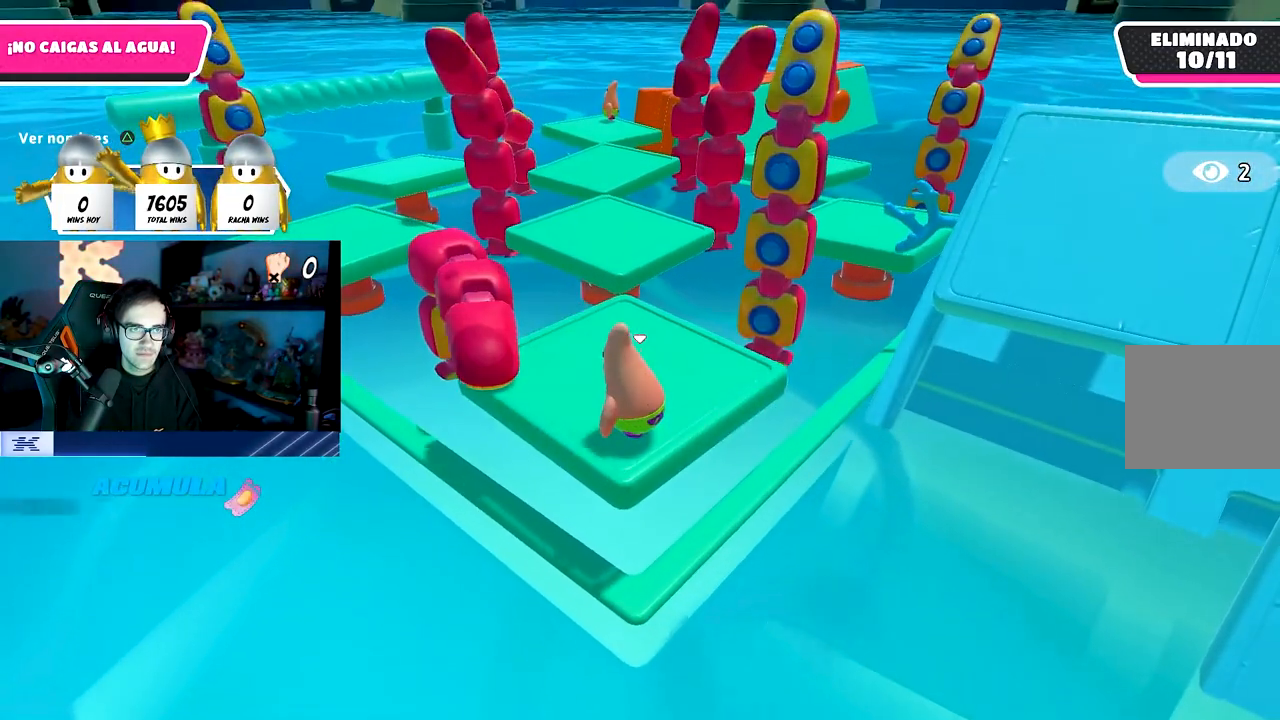
{"buttons": [], "left_stick": "center", "right_stick": "center", "events": [[350, "DPAD_RIGHT", "up"]]}
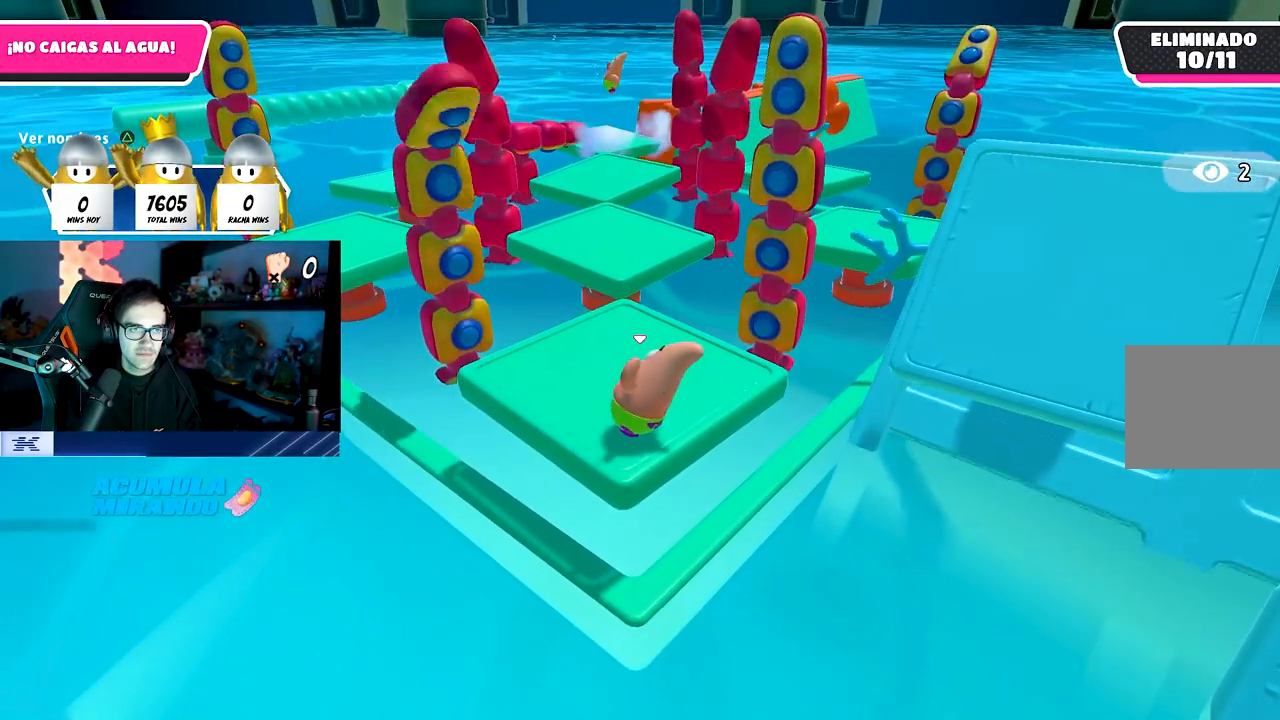
{"buttons": [], "left_stick": "center", "right_stick": "center", "events": []}
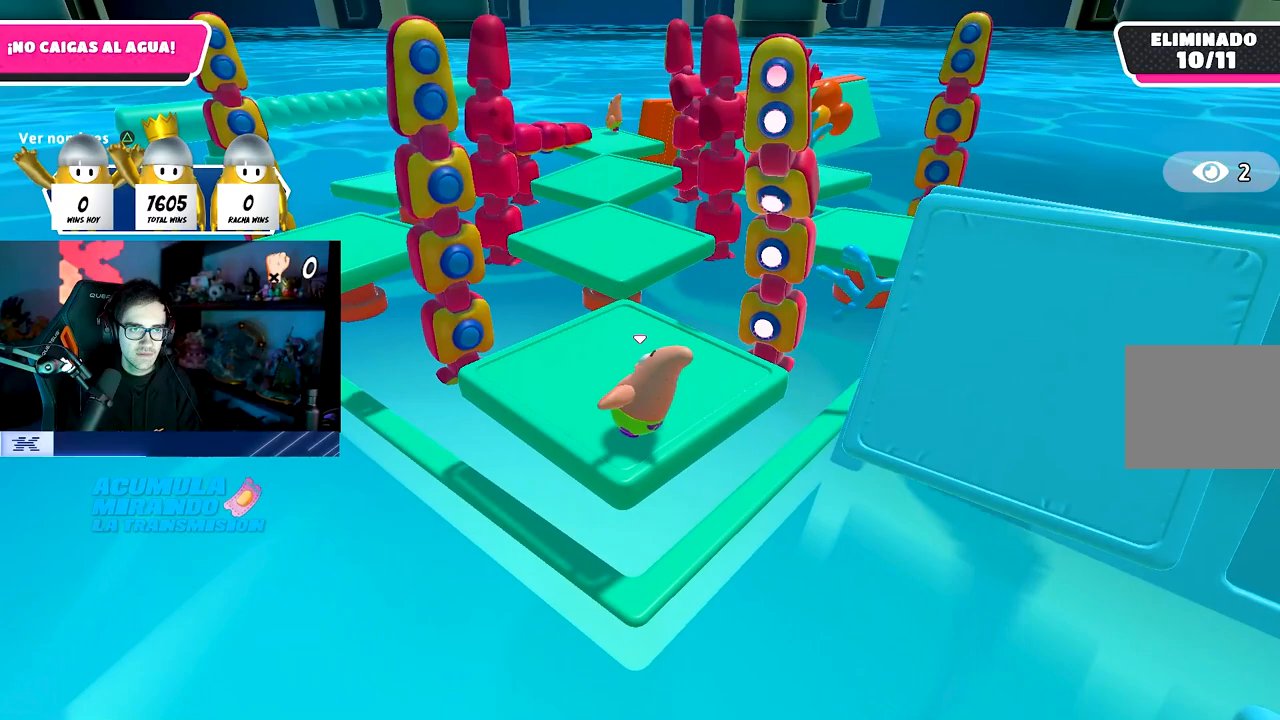
{"buttons": [], "left_stick": "center", "right_stick": "center", "events": []}
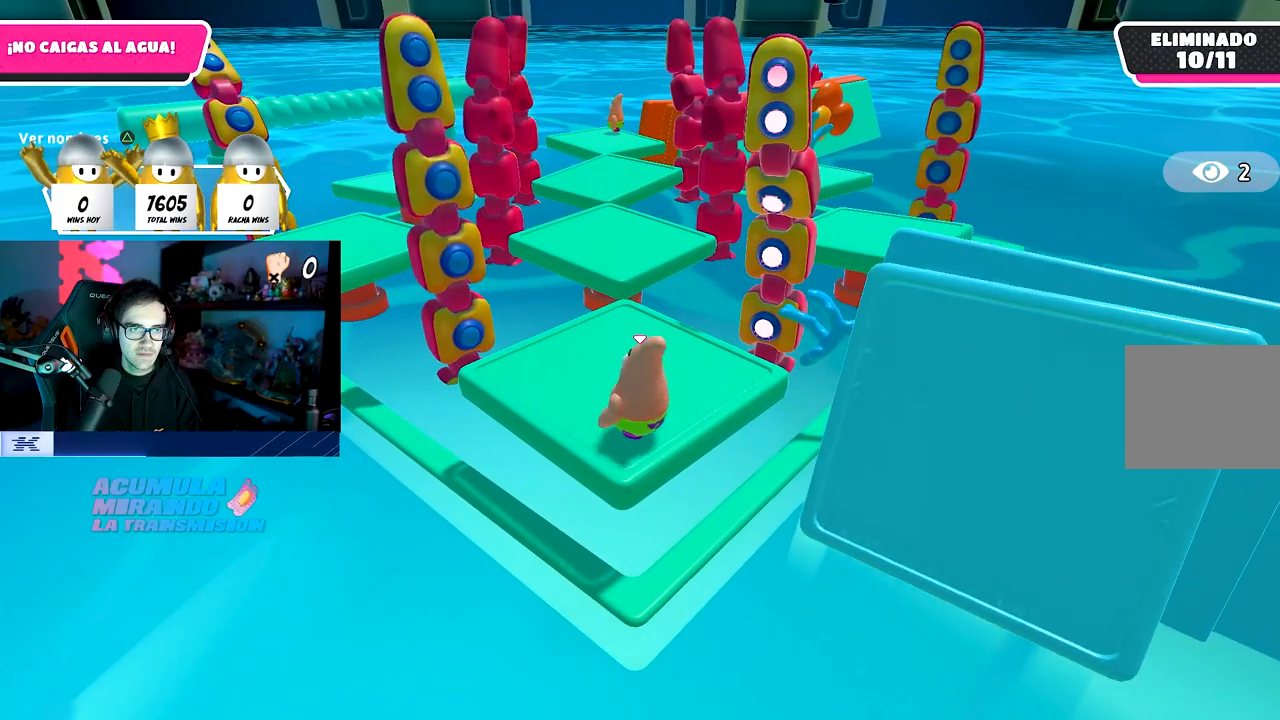
{"buttons": [], "left_stick": "center", "right_stick": "center", "events": []}
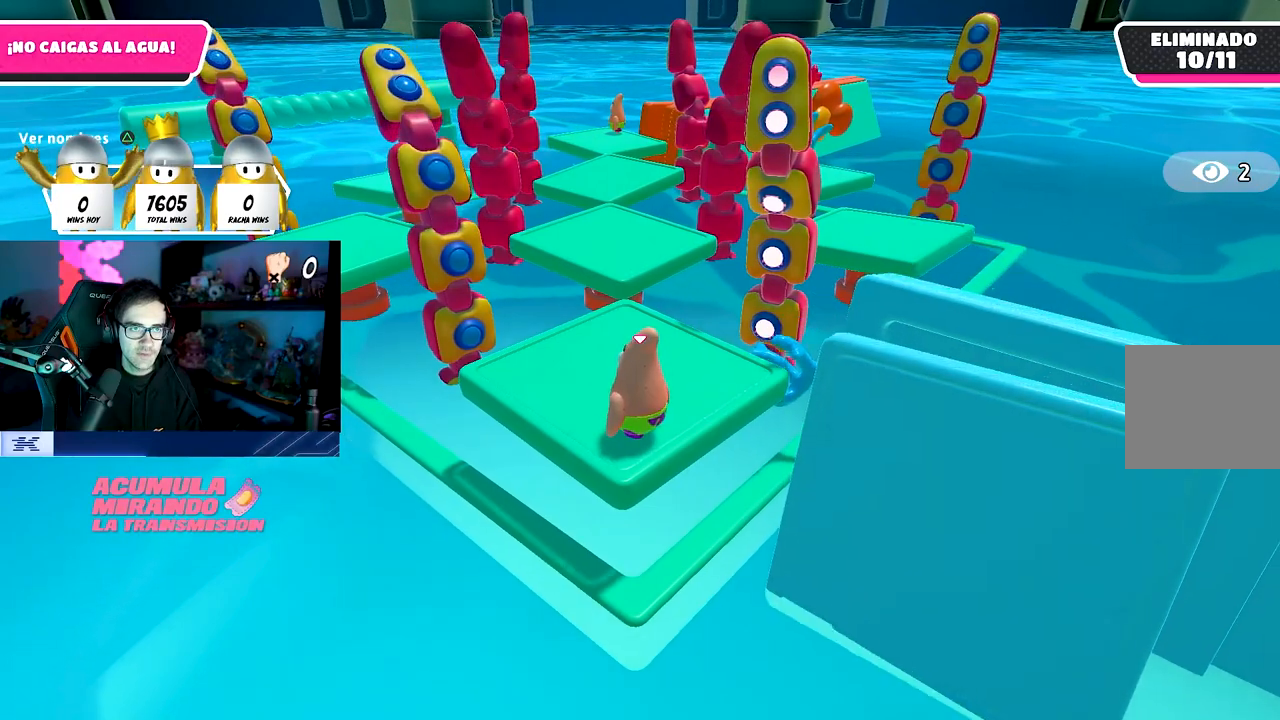
{"buttons": [], "left_stick": "center", "right_stick": "center", "events": []}
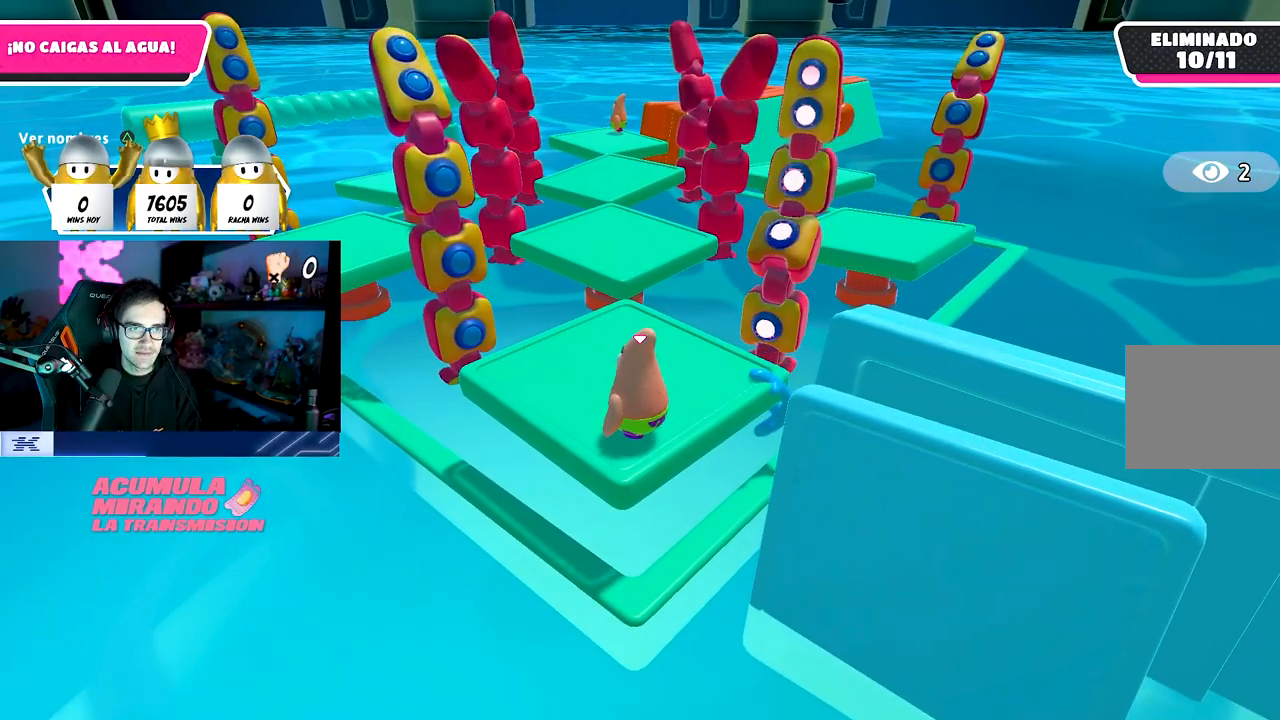
{"buttons": [], "left_stick": "center", "right_stick": "center", "events": [[33, "CROSS", "down"], [400, "CROSS", "up"]]}
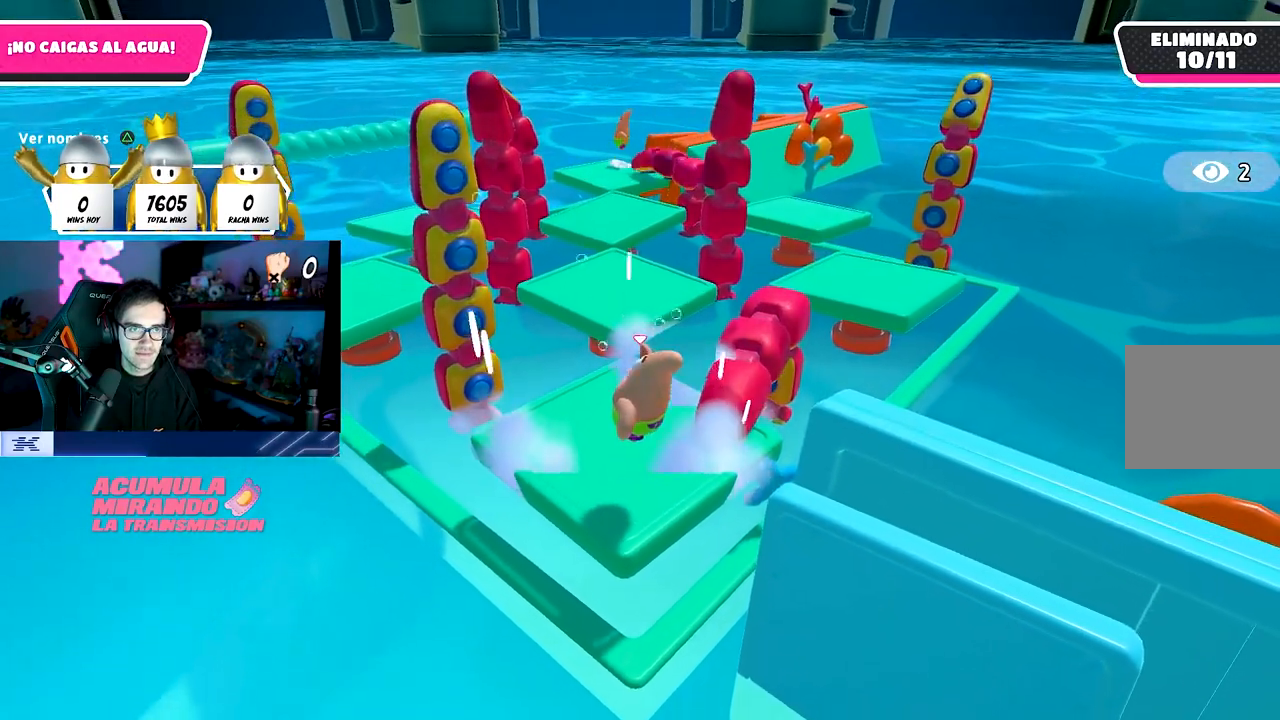
{"buttons": [], "left_stick": "center", "right_stick": "center", "events": [[317, "DPAD_RIGHT", "down"], [400, "DPAD_RIGHT", "up"]]}
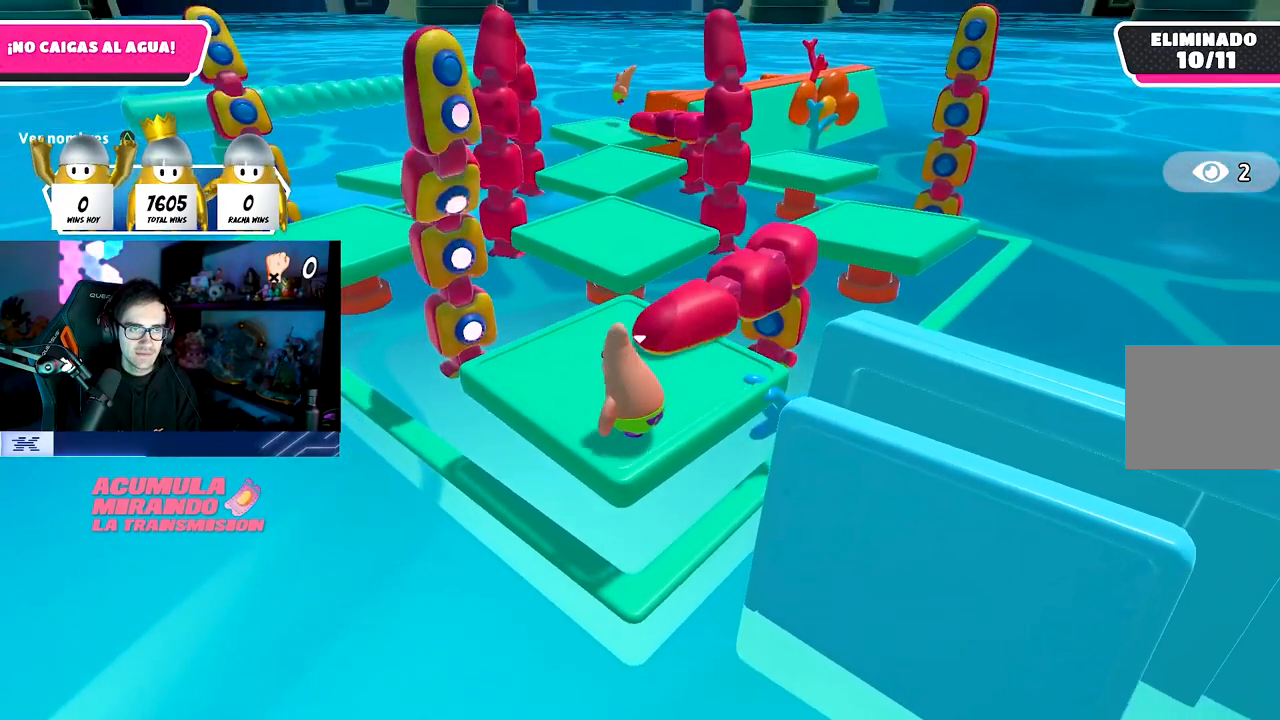
{"buttons": [], "left_stick": "center", "right_stick": "center", "events": [[17, "DPAD_RIGHT", "down"], [100, "DPAD_RIGHT", "up"]]}
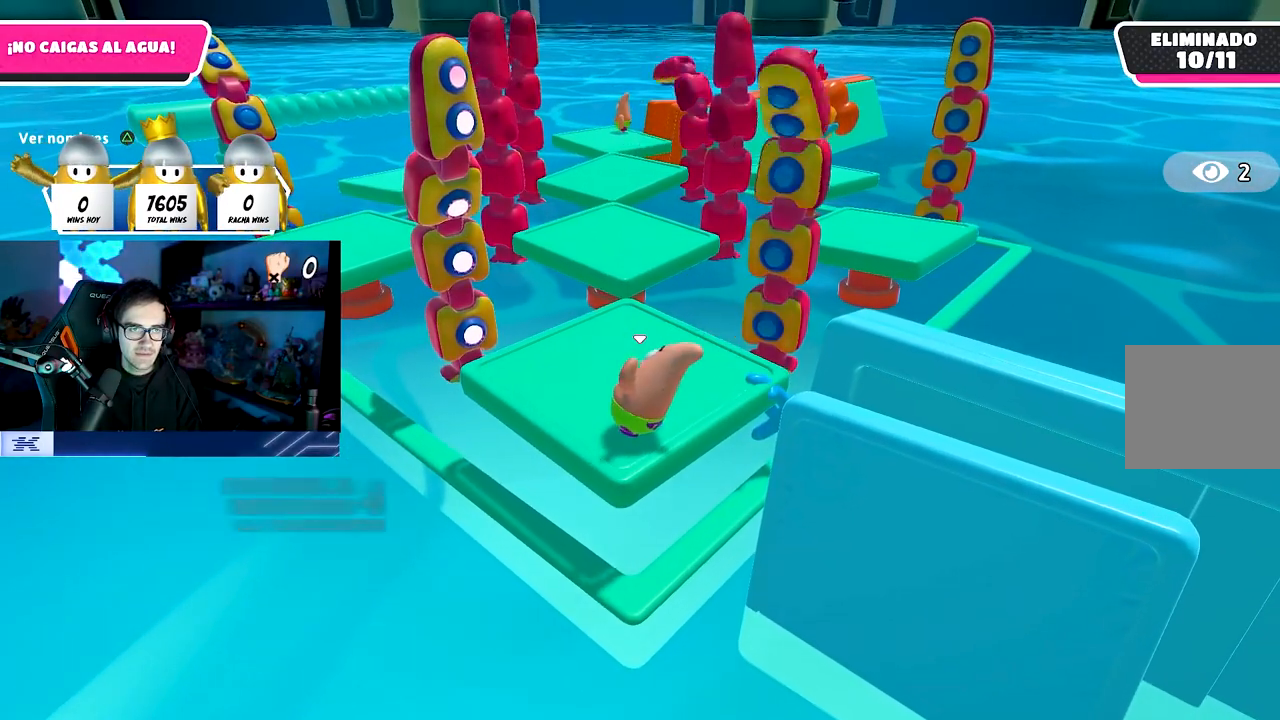
{"buttons": [], "left_stick": "center", "right_stick": "center", "events": []}
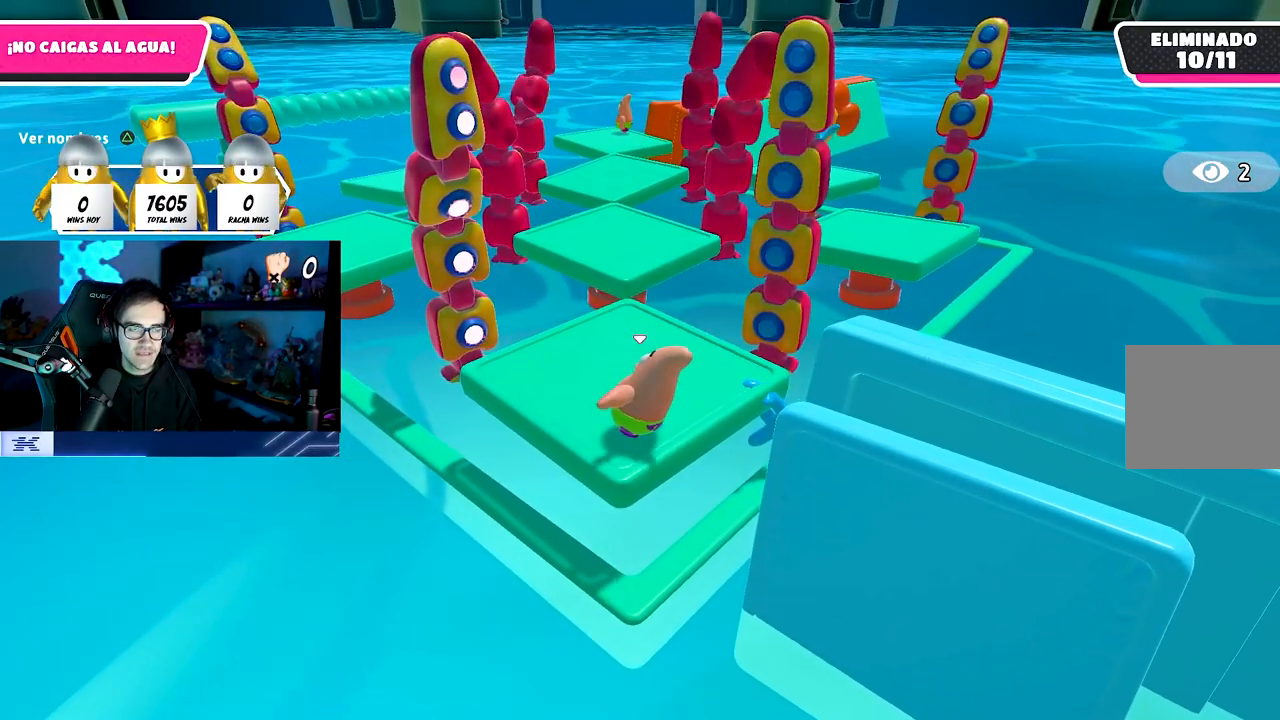
{"buttons": [], "left_stick": "center", "right_stick": "center", "events": []}
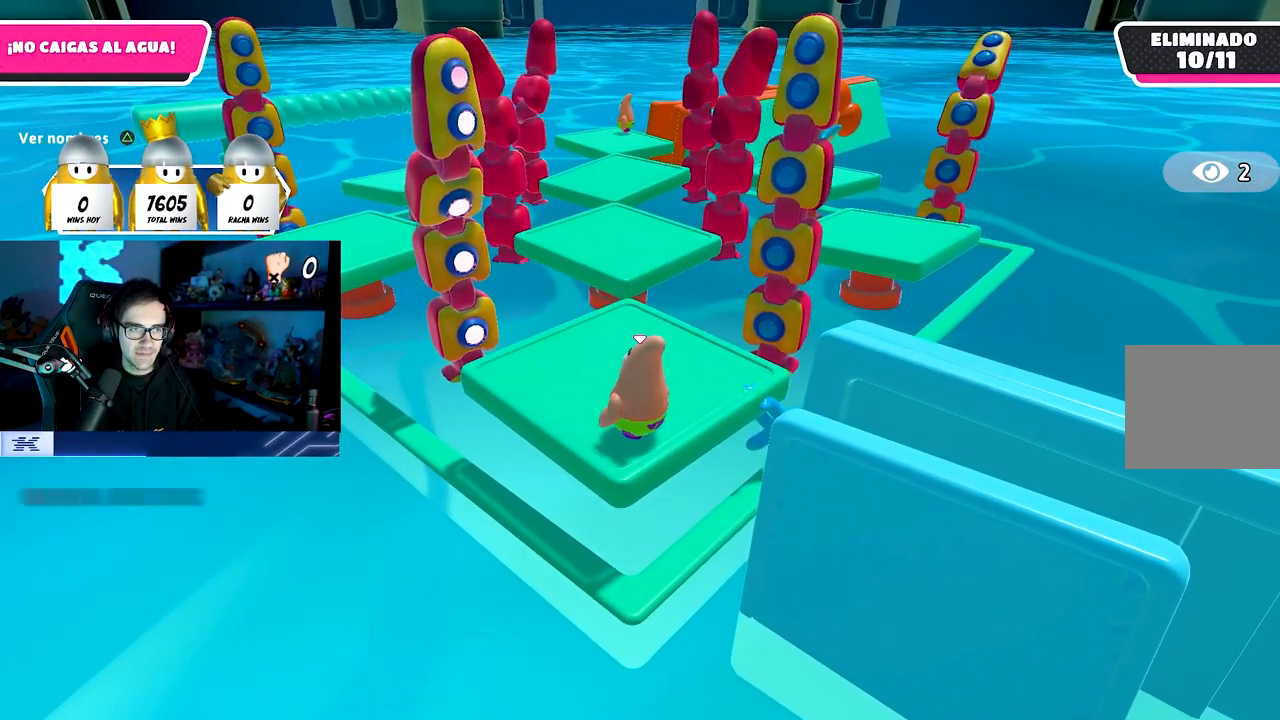
{"buttons": [], "left_stick": "center", "right_stick": "center", "events": [[250, "CROSS", "down"], [500, "CROSS", "up"]]}
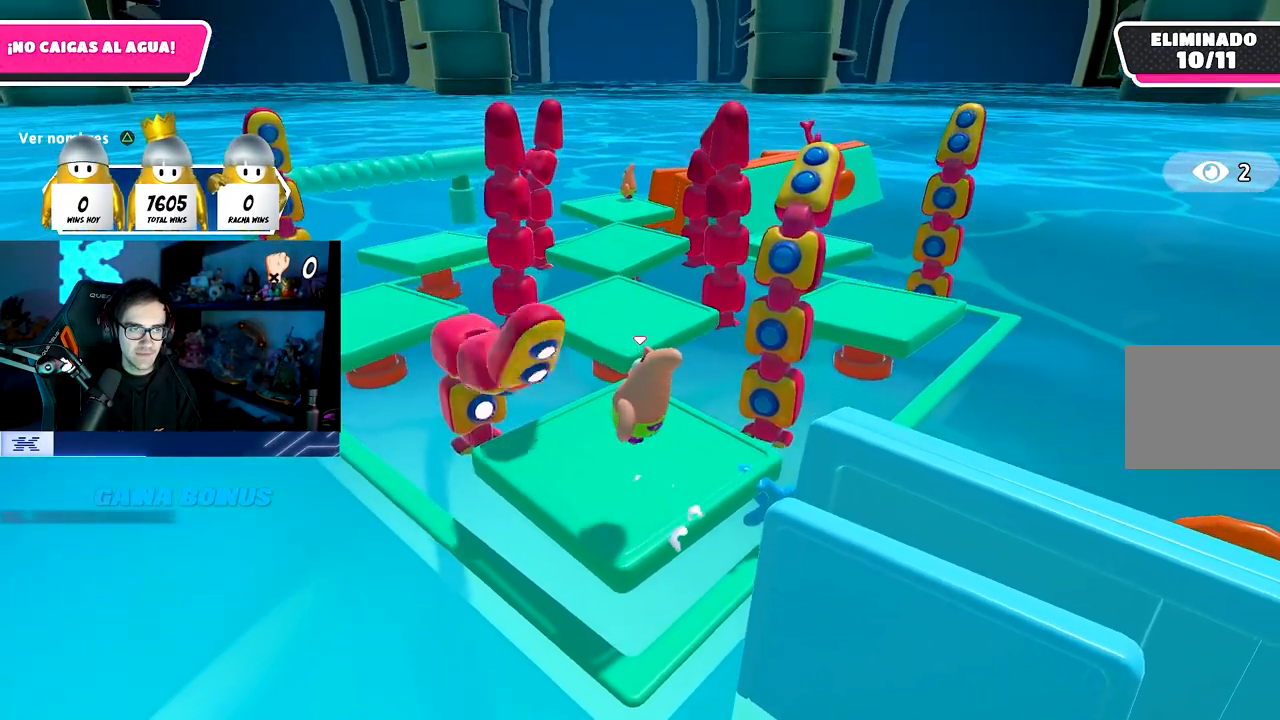
{"buttons": [], "left_stick": "center", "right_stick": "center", "events": []}
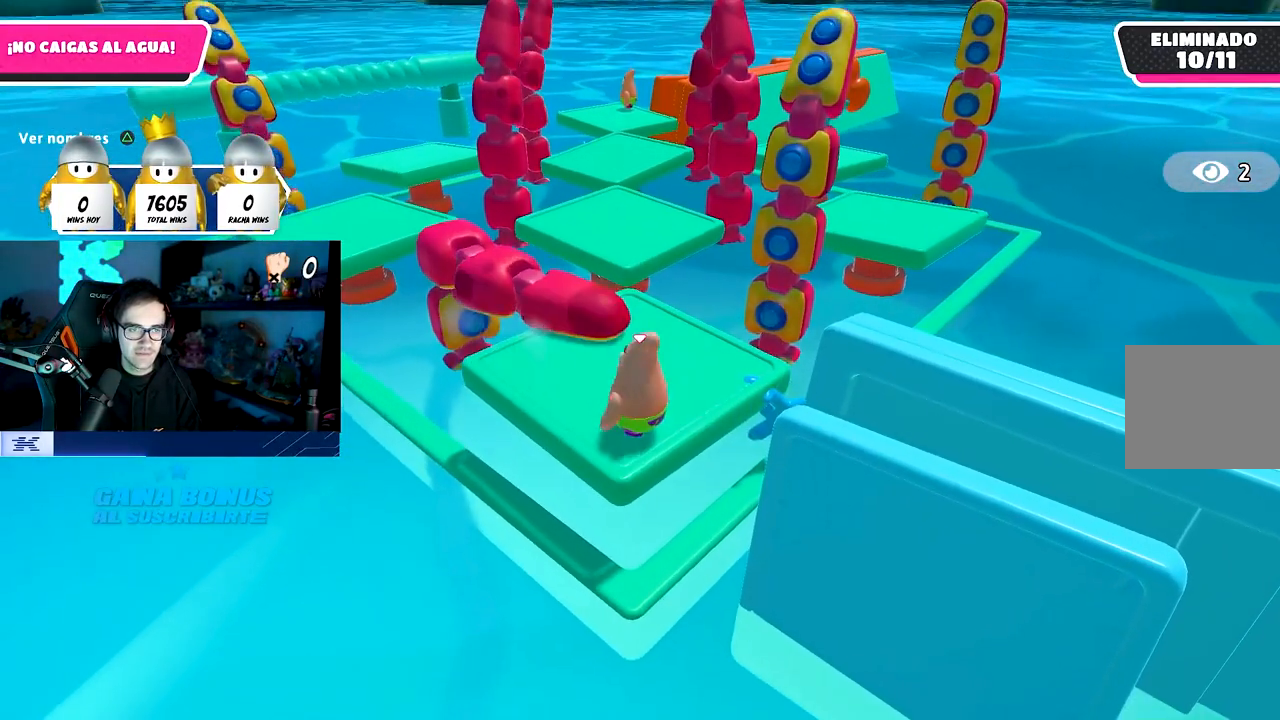
{"buttons": [], "left_stick": "center", "right_stick": "center", "events": [[117, "TRIANGLE", "down"], [283, "TRIANGLE", "up"]]}
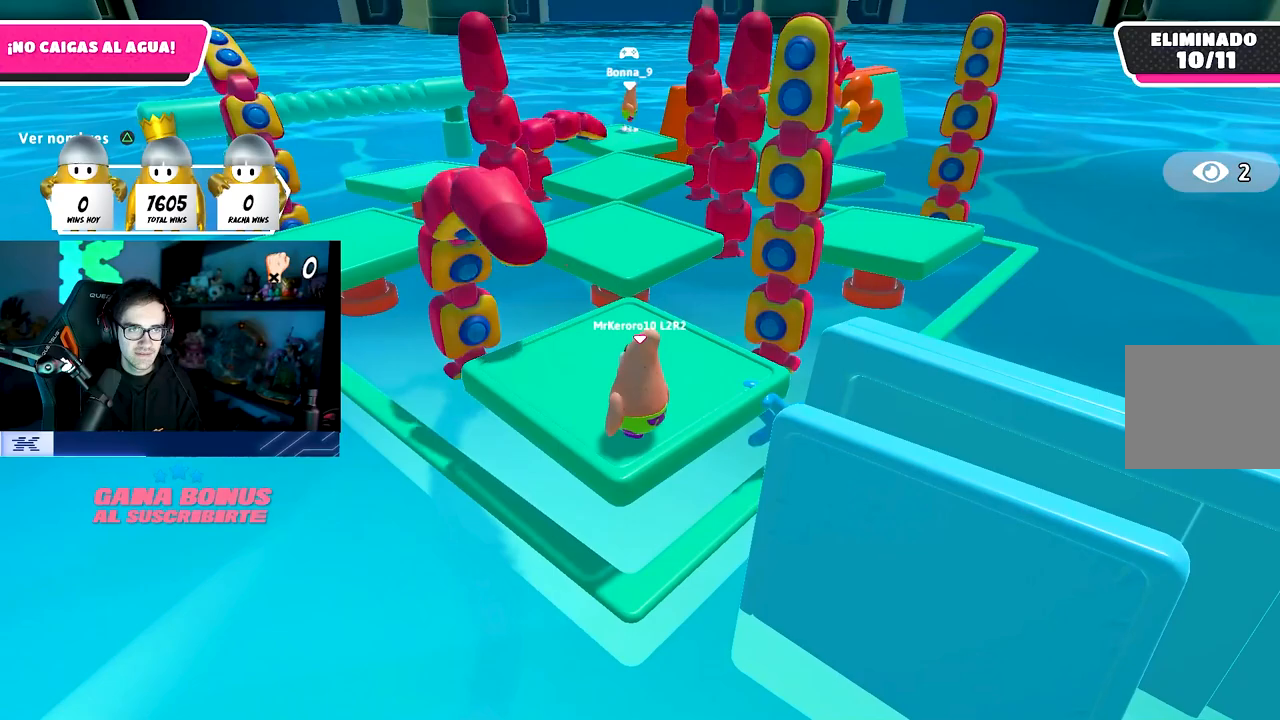
{"buttons": [], "left_stick": "center", "right_stick": "center", "events": [[17, "TRIANGLE", "down"], [150, "TRIANGLE", "up"]]}
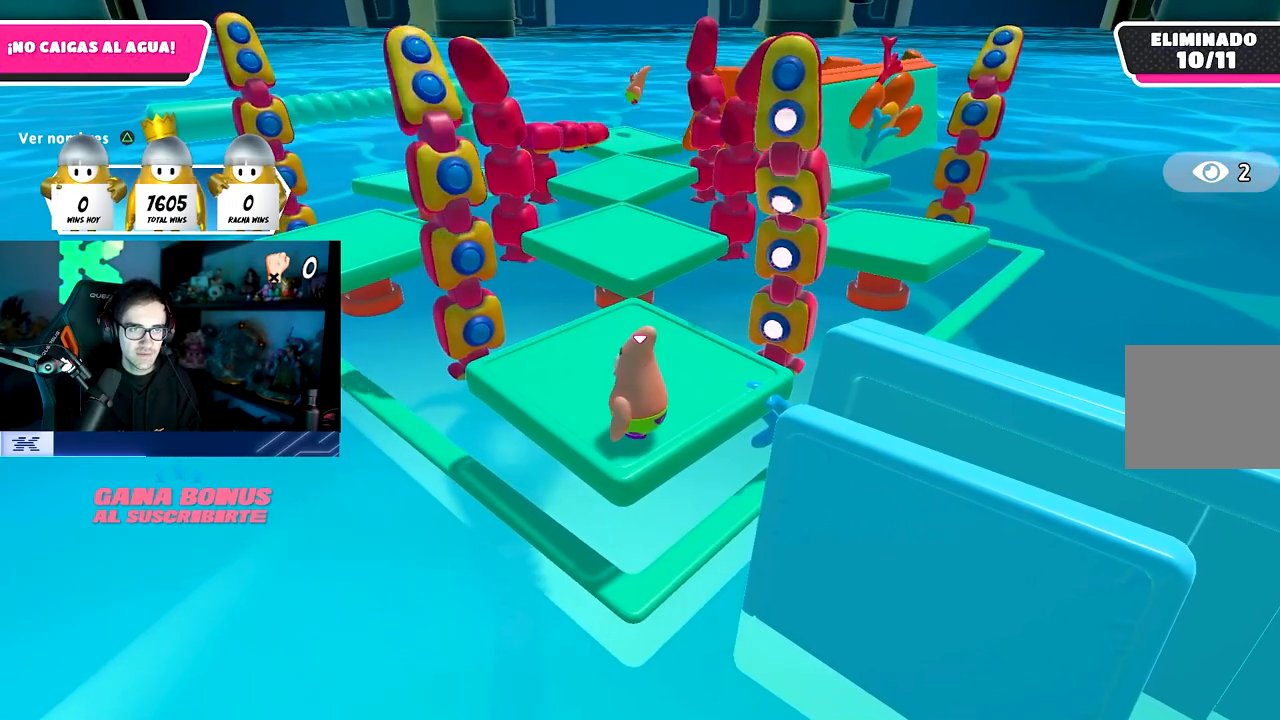
{"buttons": [], "left_stick": "center", "right_stick": "center", "events": [[217, "DPAD_RIGHT", "down"], [317, "DPAD_RIGHT", "up"], [383, "DPAD_RIGHT", "down"], [483, "DPAD_RIGHT", "up"]]}
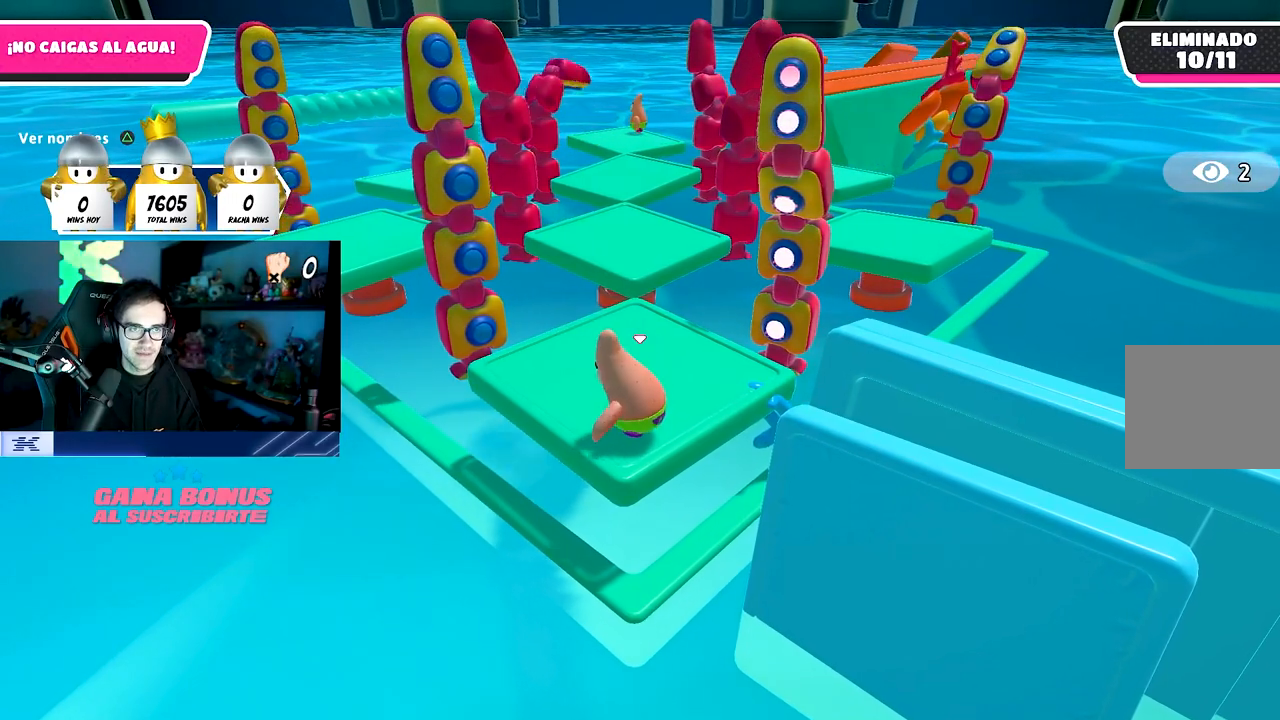
{"buttons": [], "left_stick": "center", "right_stick": "center", "events": []}
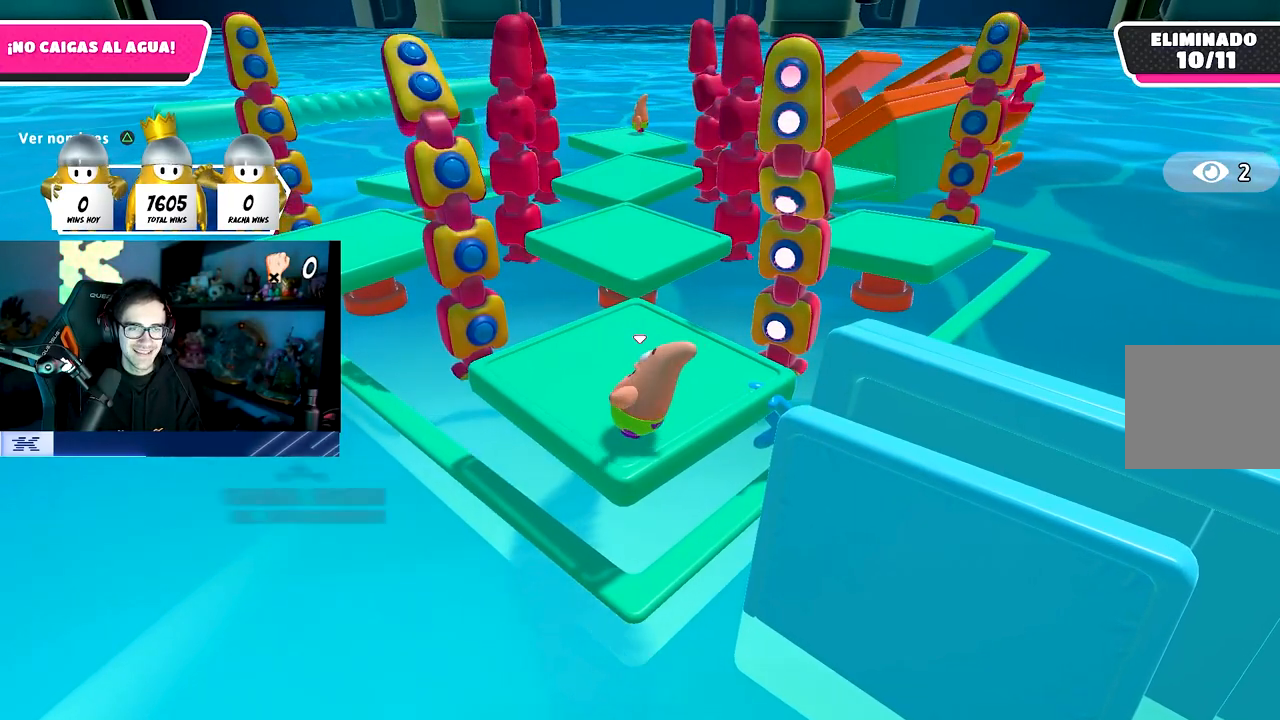
{"buttons": [], "left_stick": "center", "right_stick": "center", "events": []}
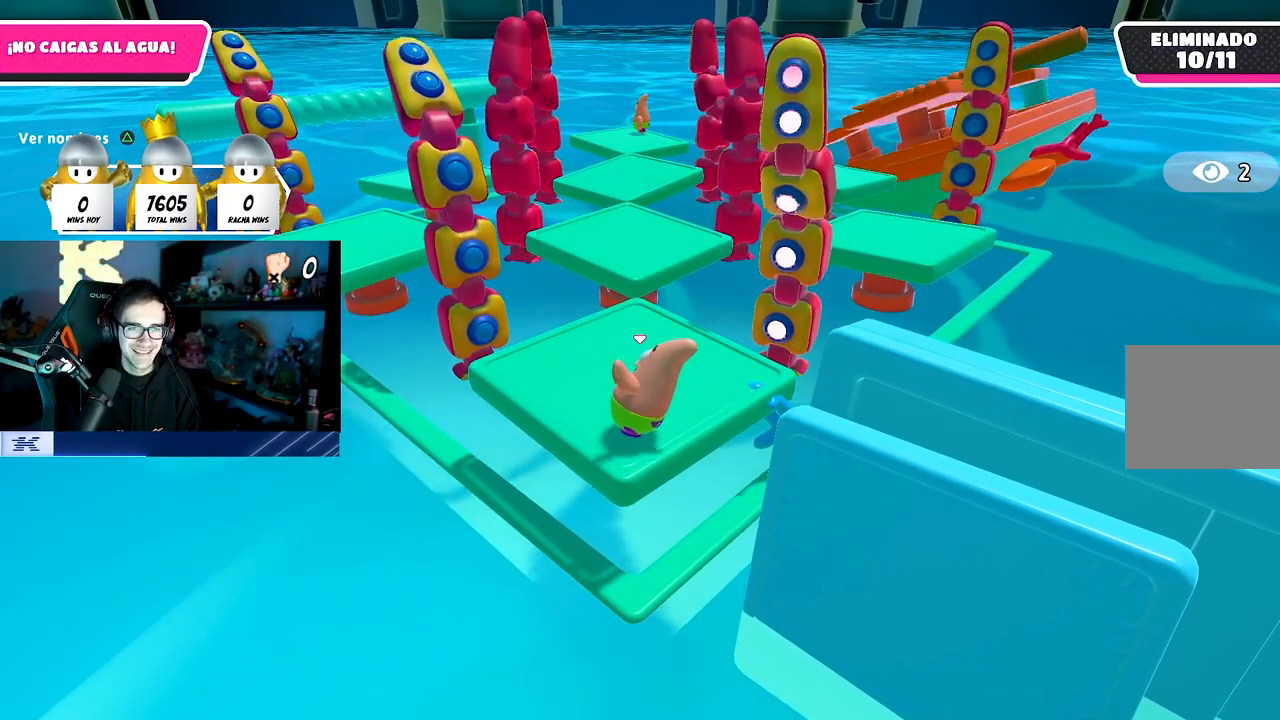
{"buttons": [], "left_stick": "up-right", "right_stick": "center", "events": [[217, "CROSS", "down"], [317, "left_stick", "left"], [500, "CROSS", "up"], [500, "left_stick", "up-right"]]}
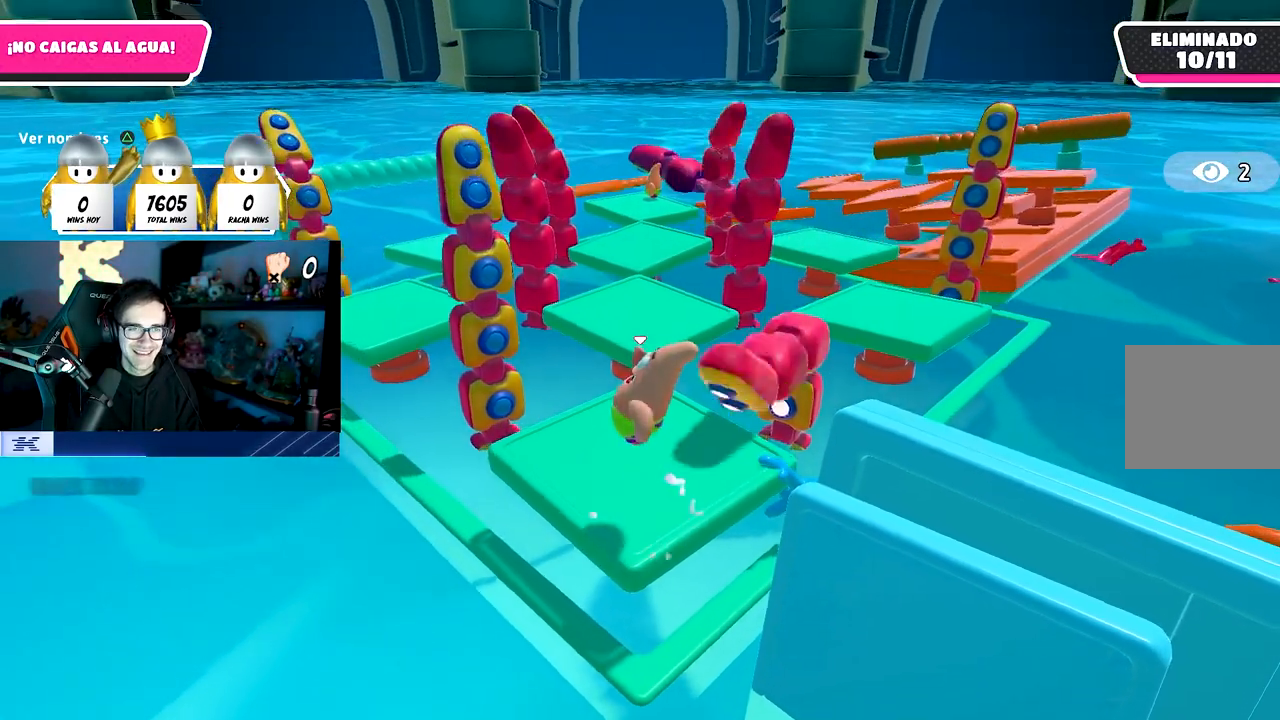
{"buttons": [], "left_stick": "center", "right_stick": "center", "events": [[133, "left_stick", "center"], [183, "left_stick", "down-left"], [267, "left_stick", "center"]]}
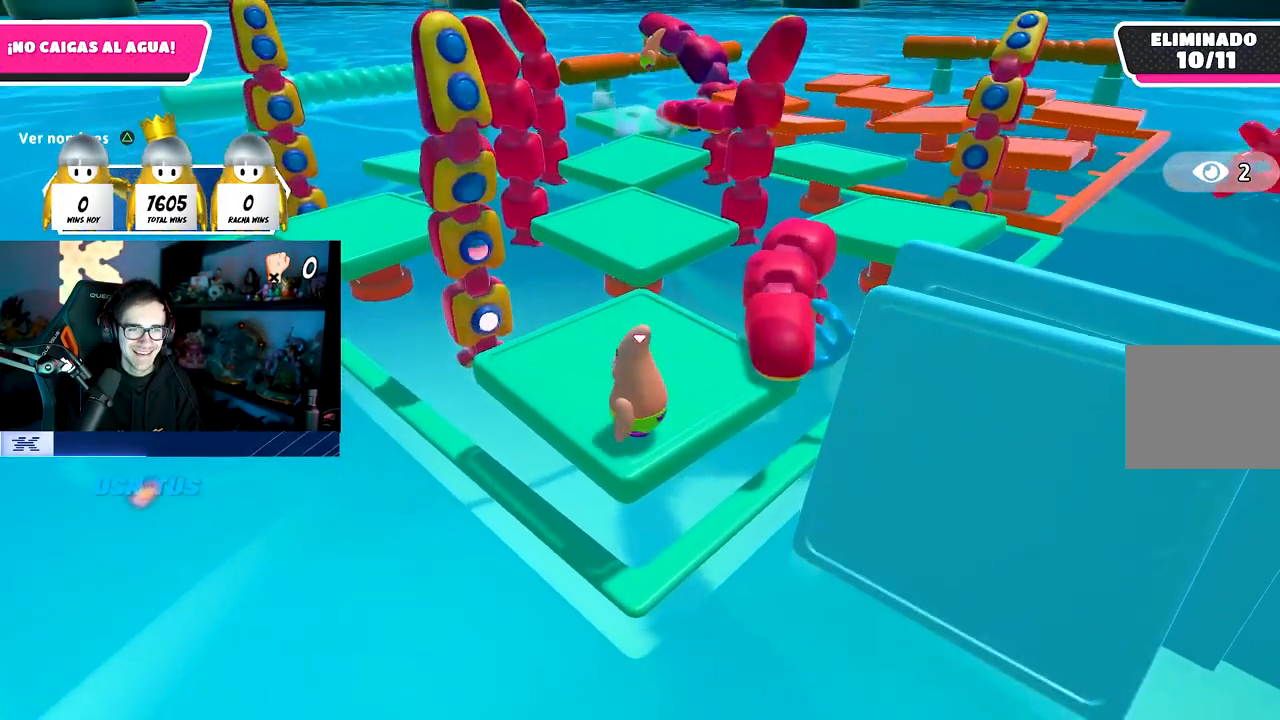
{"buttons": [], "left_stick": "center", "right_stick": "center", "events": [[17, "DPAD_RIGHT", "down"], [100, "DPAD_RIGHT", "up"], [167, "DPAD_RIGHT", "down"], [267, "DPAD_RIGHT", "up"], [333, "DPAD_RIGHT", "down"], [467, "DPAD_RIGHT", "up"]]}
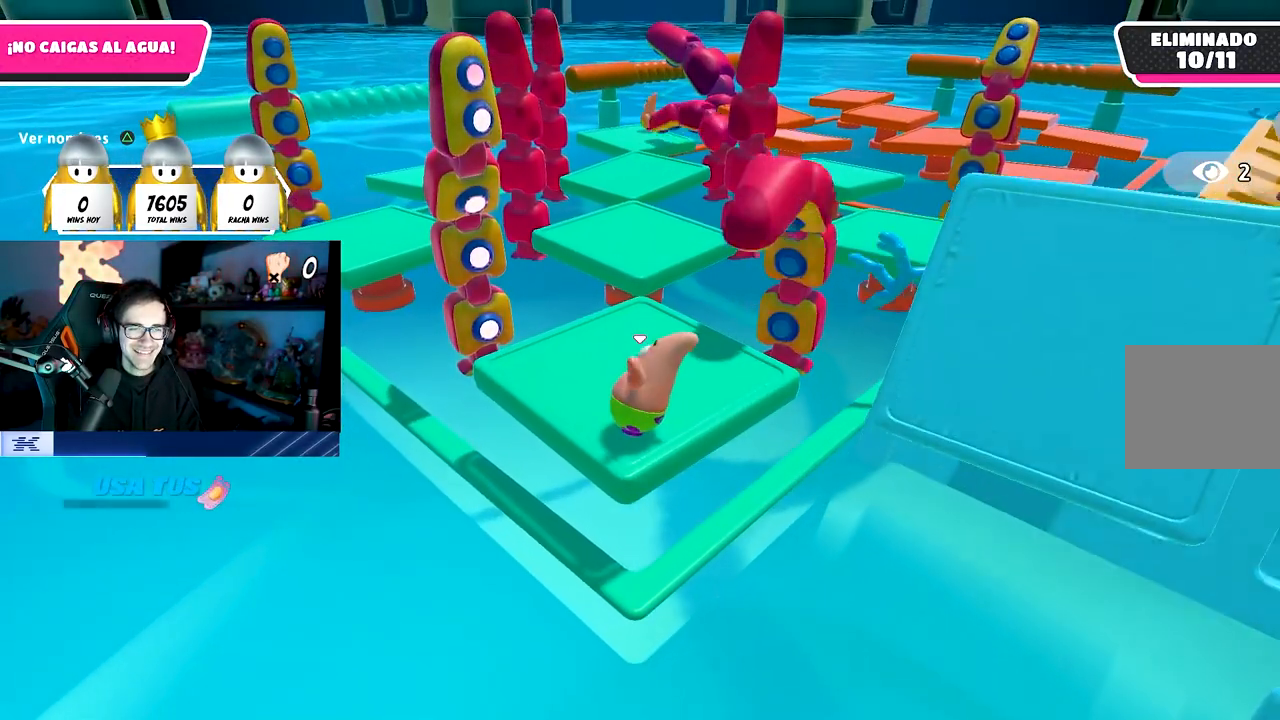
{"buttons": [], "left_stick": "center", "right_stick": "center", "events": []}
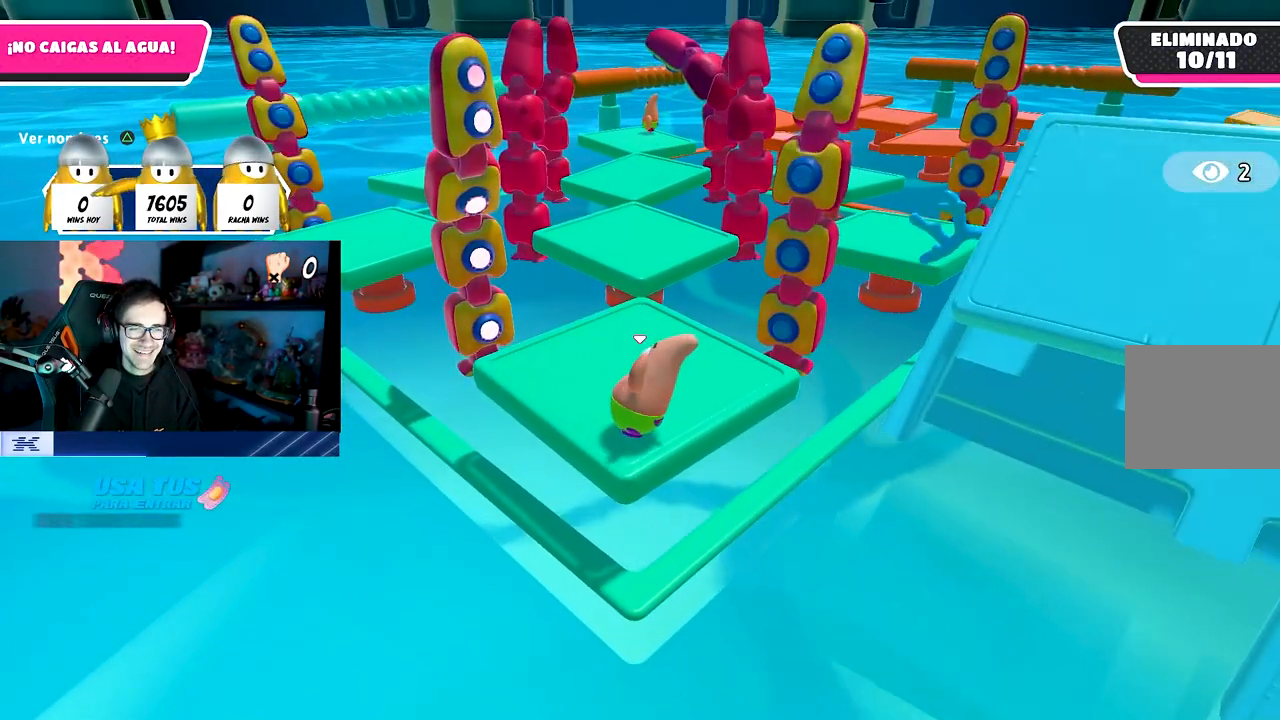
{"buttons": [], "left_stick": "center", "right_stick": "center", "events": []}
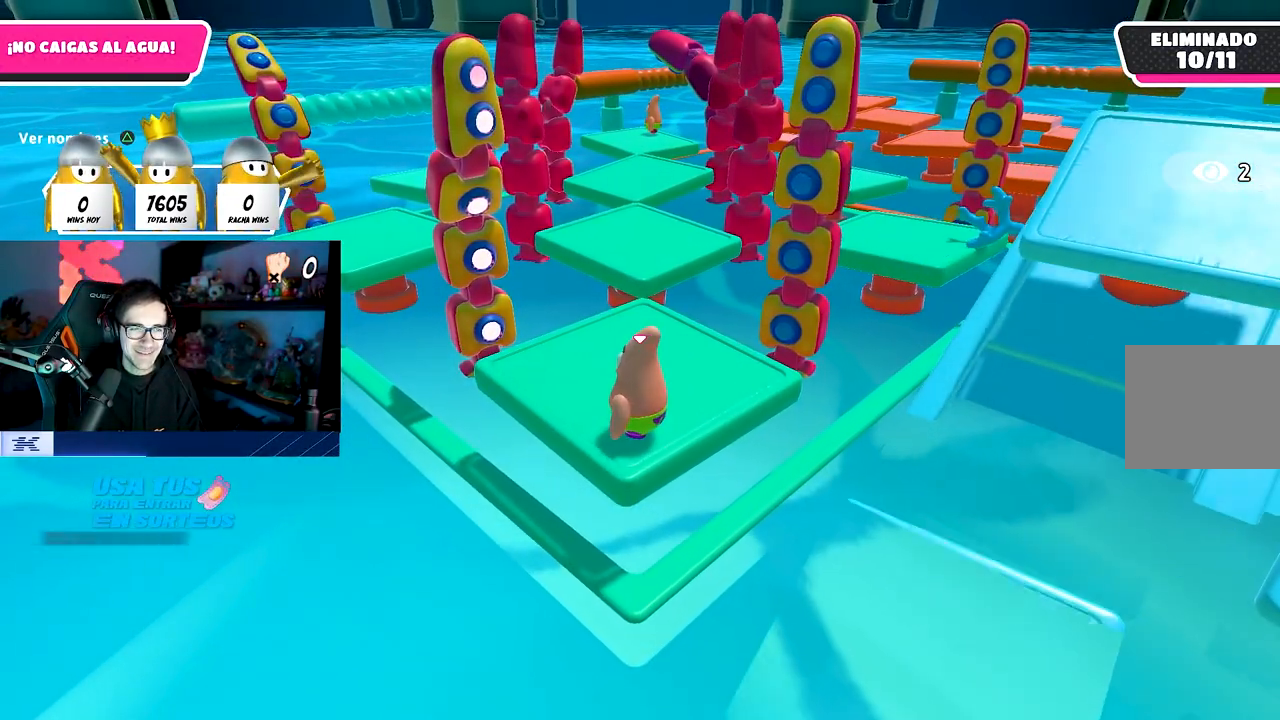
{"buttons": ["CROSS"], "left_stick": "center", "right_stick": "center", "events": [[283, "CROSS", "down"]]}
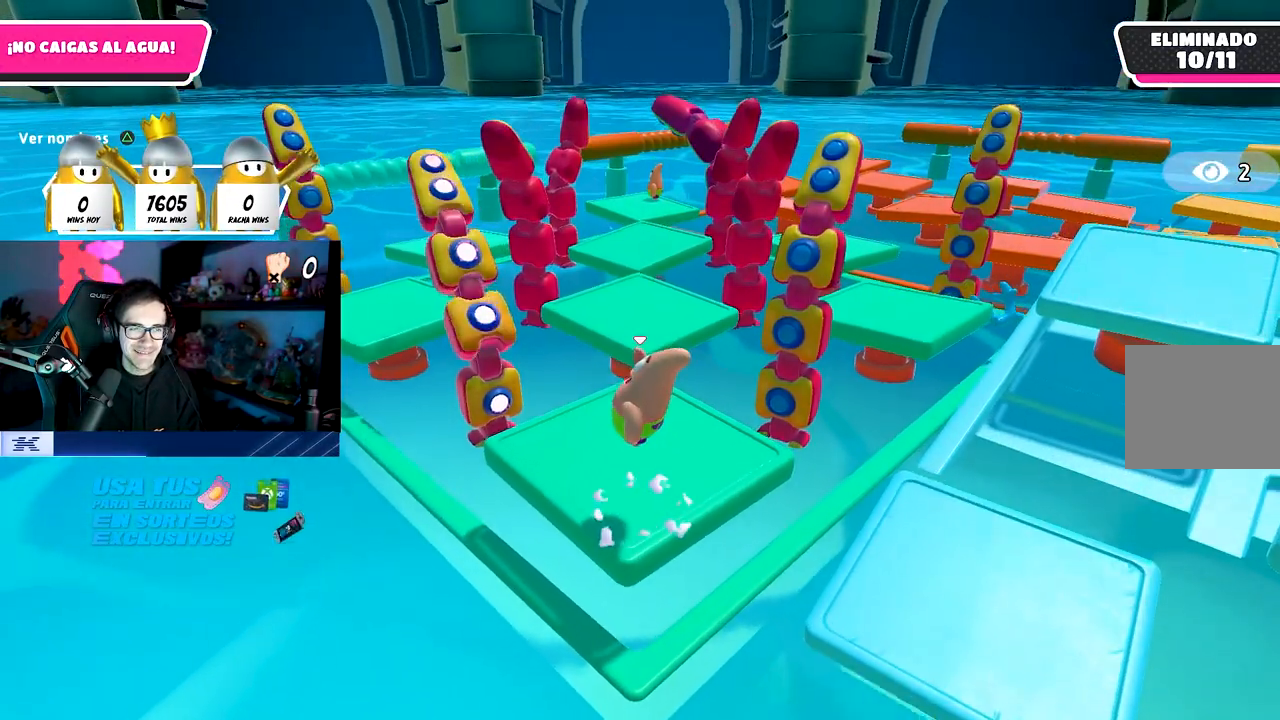
{"buttons": [], "left_stick": "center", "right_stick": "center", "events": [[167, "CROSS", "up"]]}
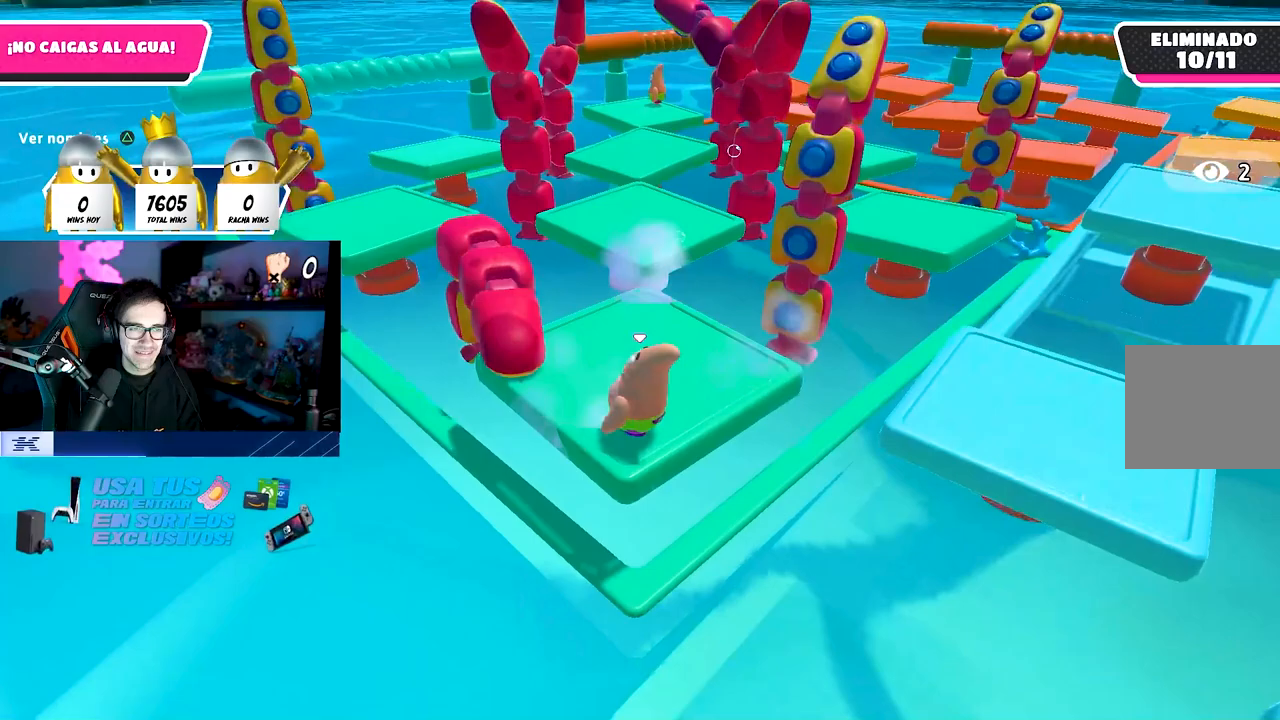
{"buttons": [], "left_stick": "center", "right_stick": "center", "events": []}
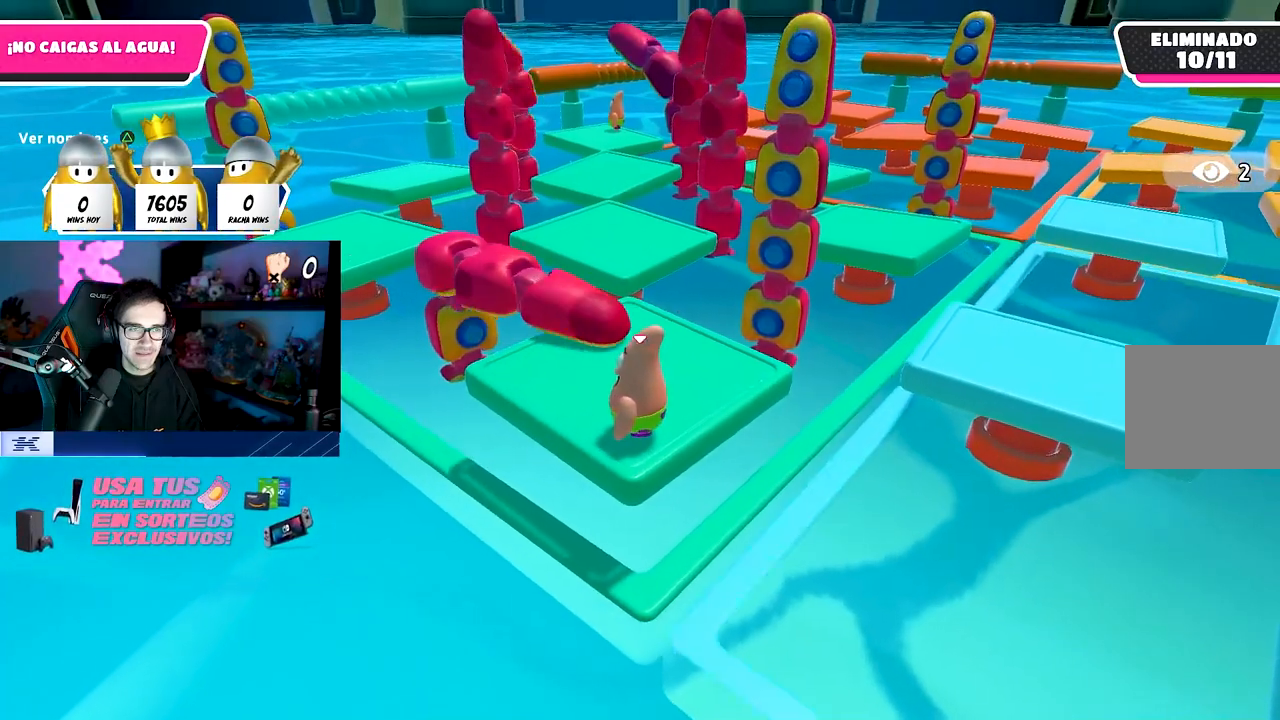
{"buttons": [], "left_stick": "center", "right_stick": "center", "events": [[367, "DPAD_RIGHT", "down"], [483, "DPAD_RIGHT", "up"]]}